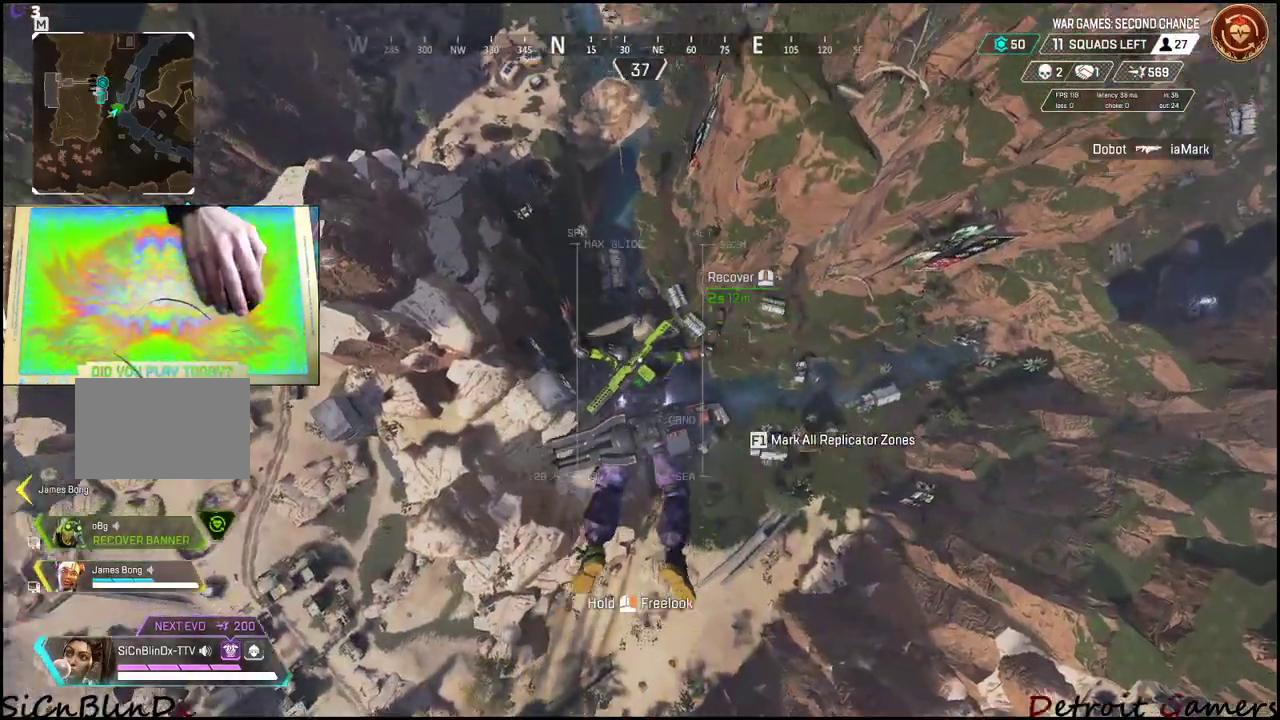
Gameplay with keyboard and mouse; each line is a JSON object with the keys held at the frame after it. "events" lists presses ("down") and releases ("up") of "1", "2", "3", "4", "5", "a", "alt", "c", "caps_lock", "ctrl", "d", "e", "f", "g", "q", "r", "s", "shift", "space", "t", "tab", "v", "w", "x" and "z" between this image and that frame as [ms after this image, input, new state], when the widget could be followed in between. No other keys are recorded. Mouse buttons are not recorded. Not read: mouse_move.
{"keys": ["a", "w"], "events": [[83, "w", "down"], [133, "a", "down"], [216, "w", "up"], [500, "w", "down"]]}
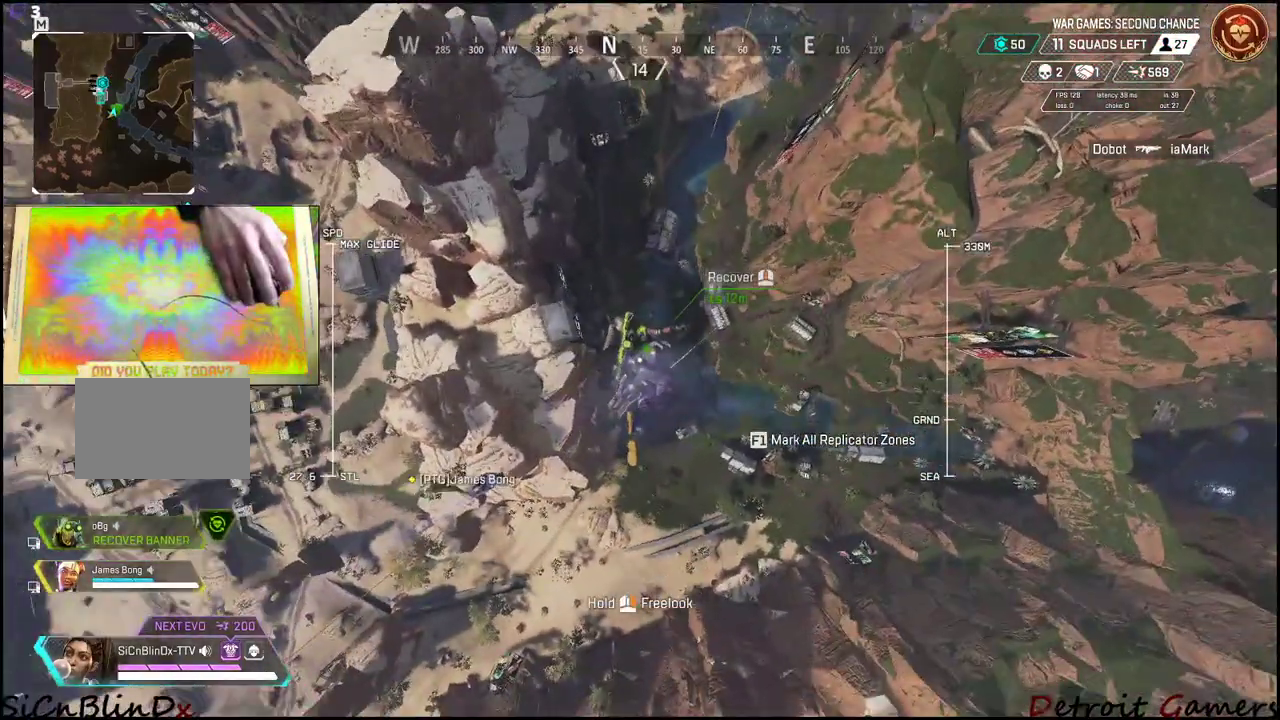
{"keys": ["a"], "events": [[183, "w", "up"]]}
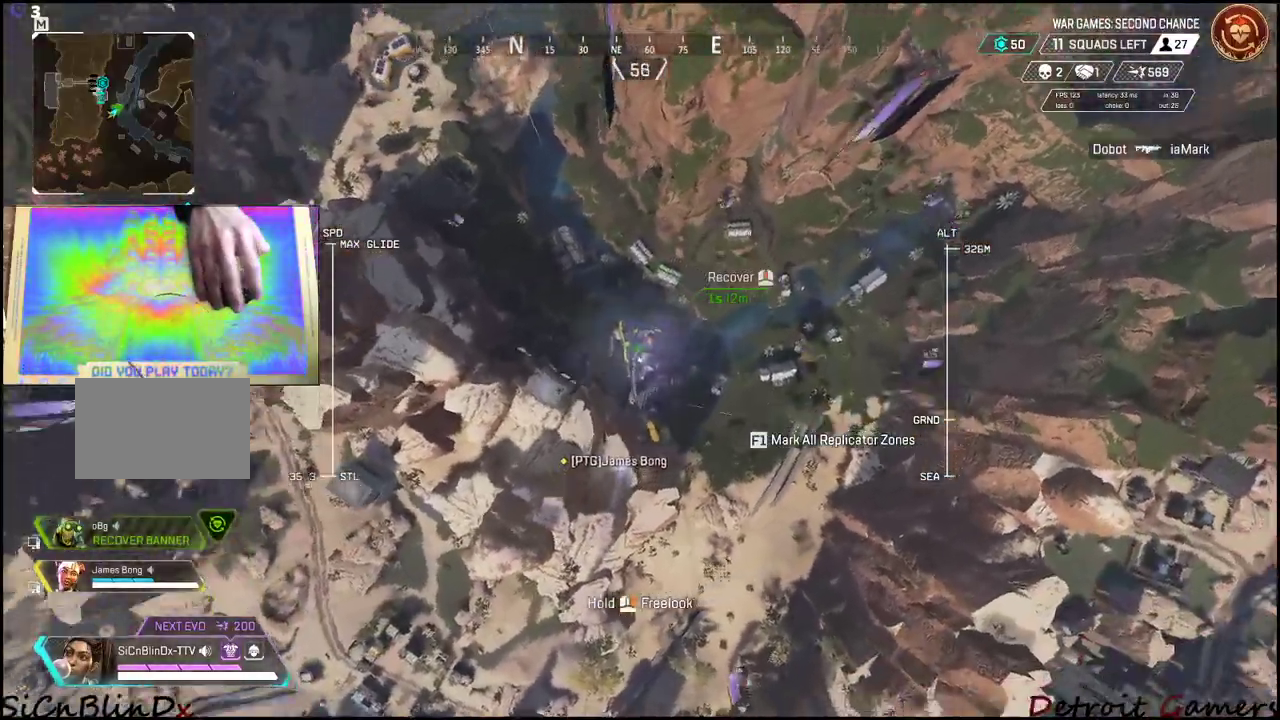
{"keys": ["a", "w"], "events": [[433, "w", "down"]]}
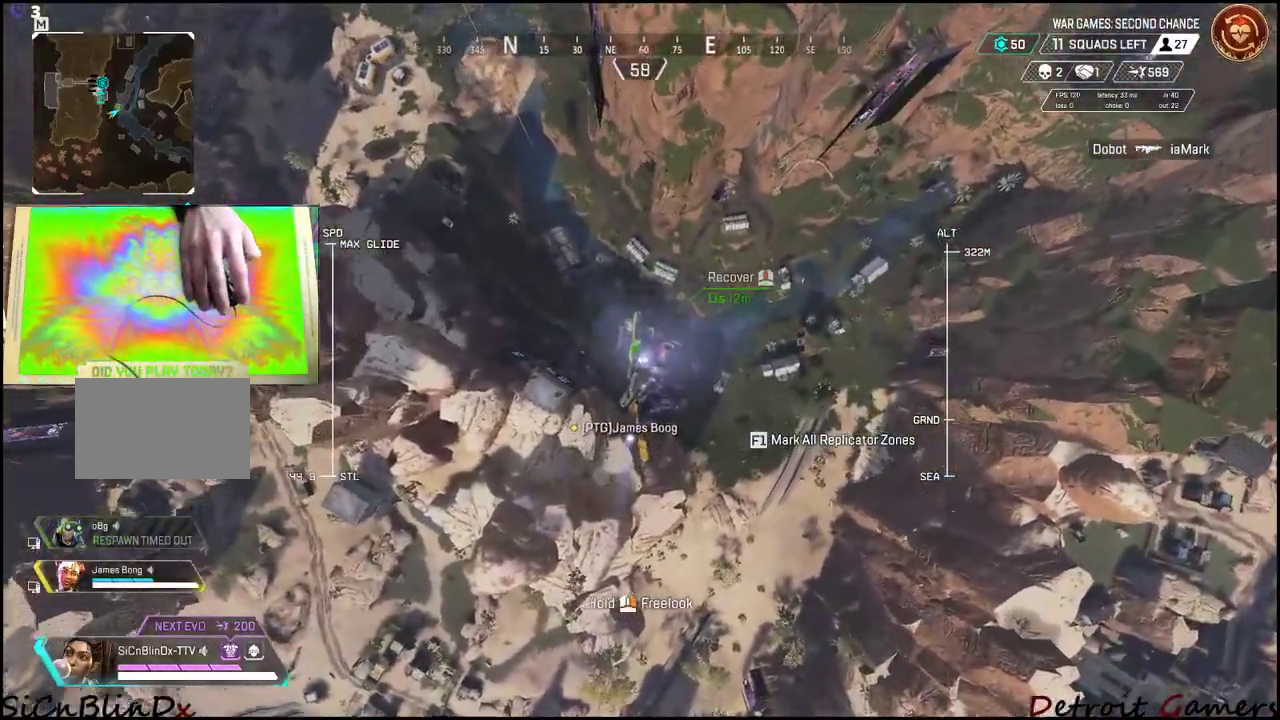
{"keys": ["a", "w"], "events": [[166, "w", "up"], [216, "w", "down"]]}
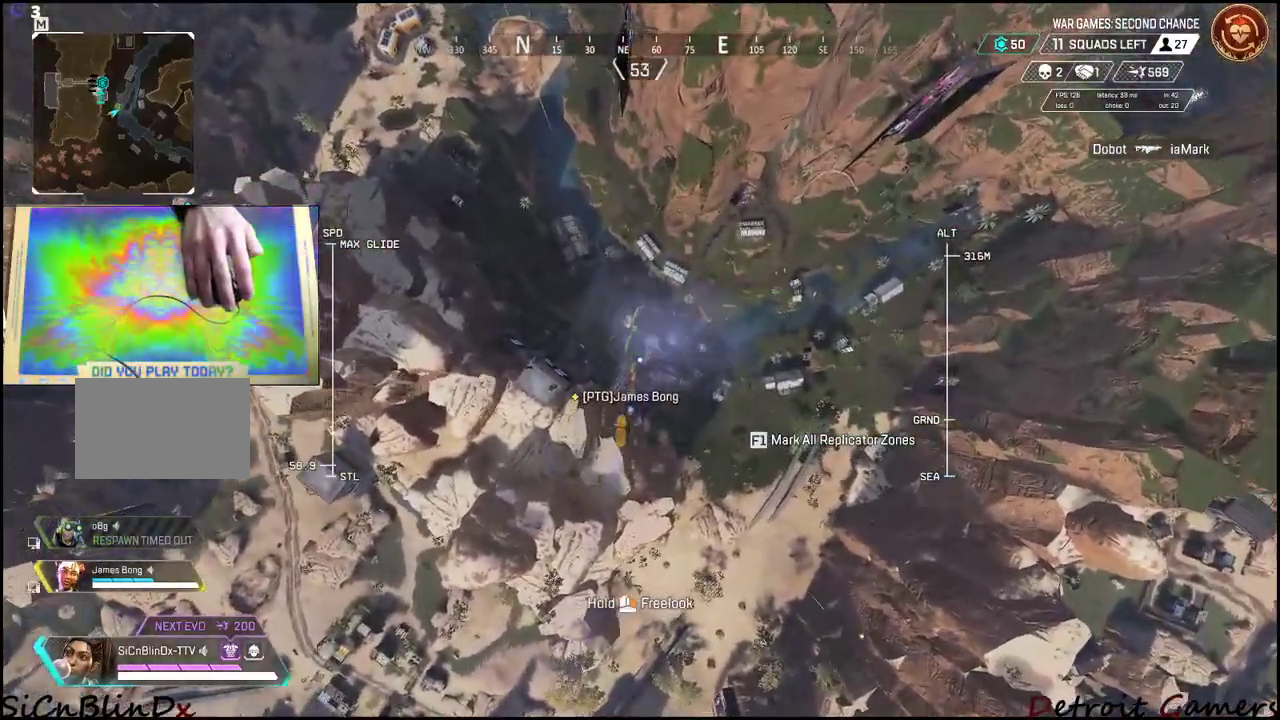
{"keys": ["a"], "events": [[333, "w", "up"]]}
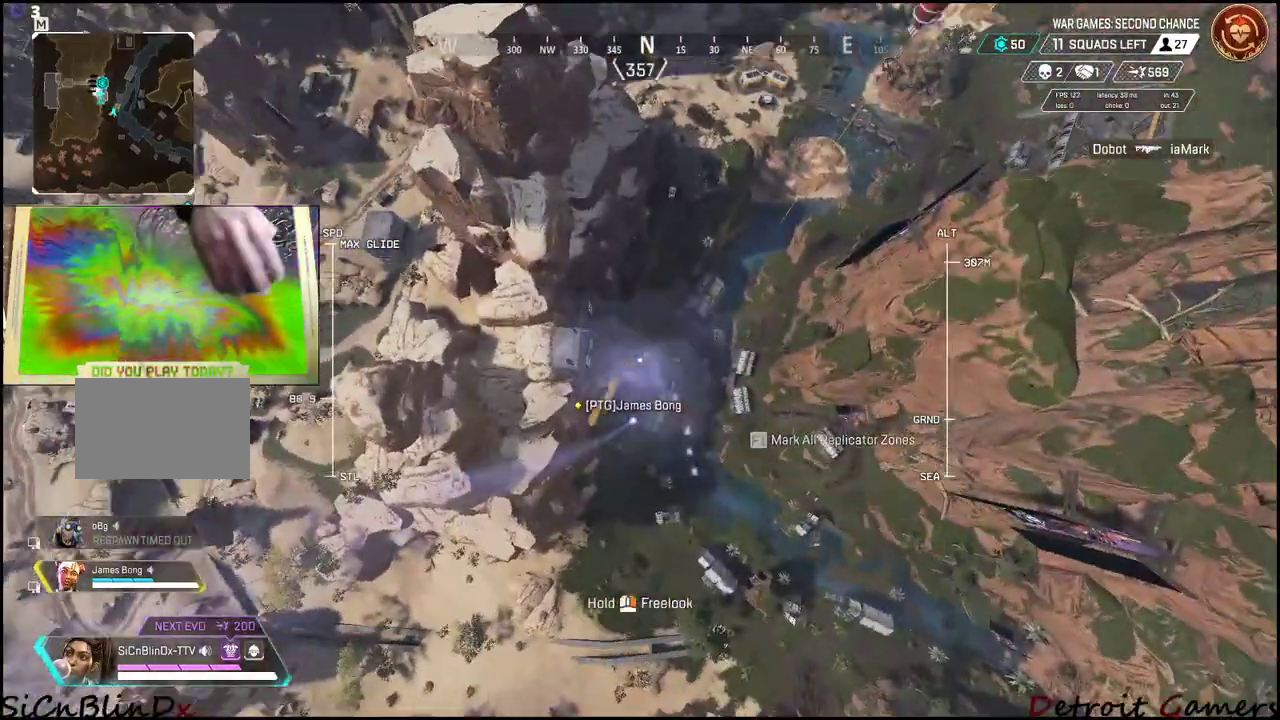
{"keys": ["a"], "events": []}
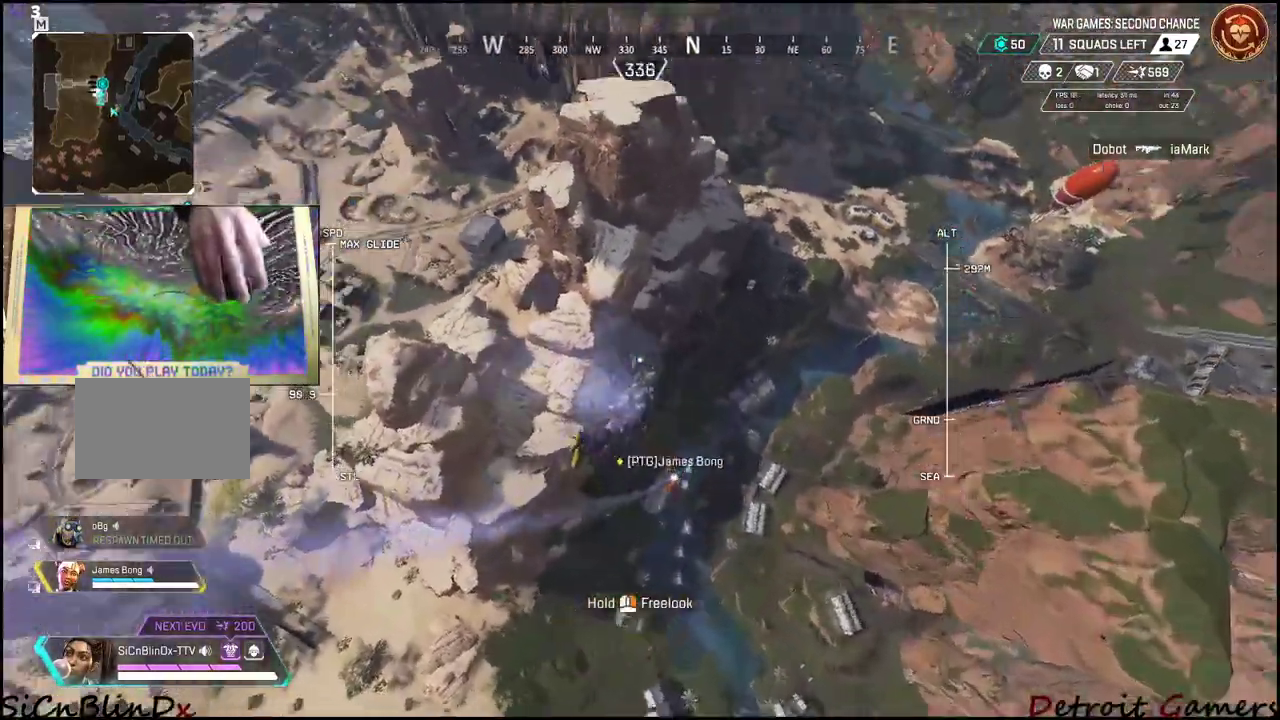
{"keys": ["a", "w"], "events": [[266, "w", "down"]]}
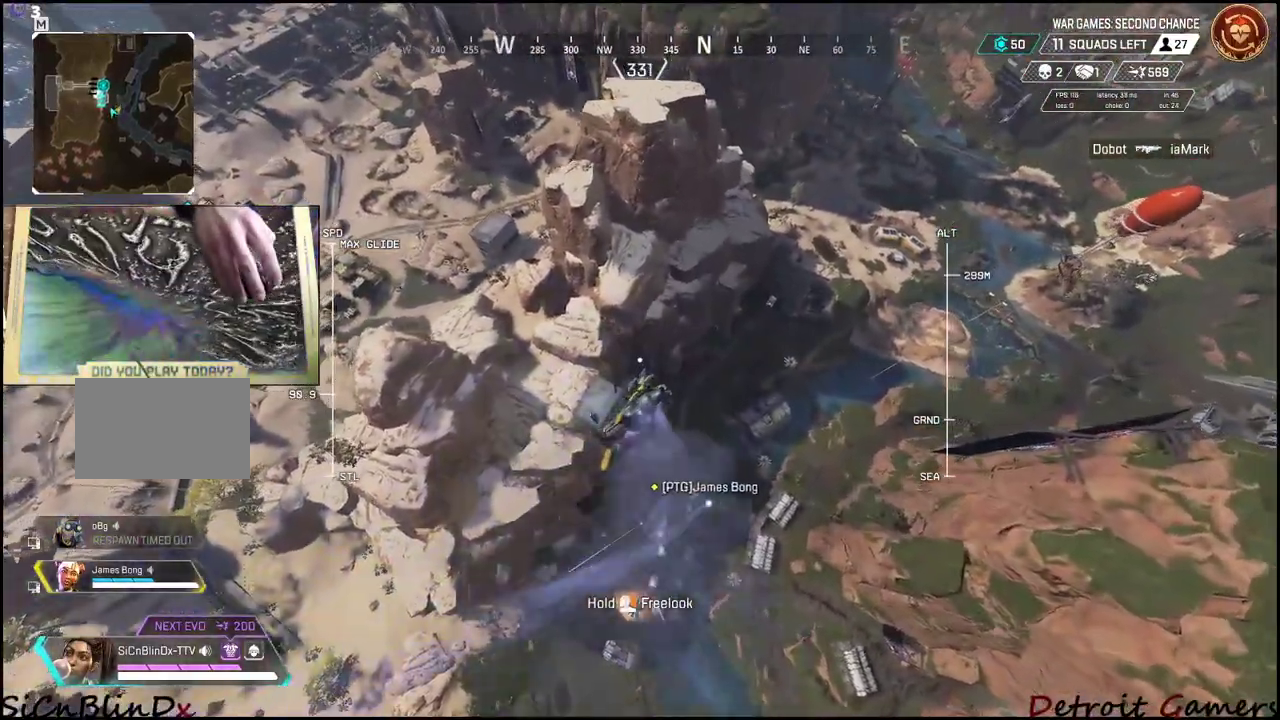
{"keys": ["a", "w"], "events": []}
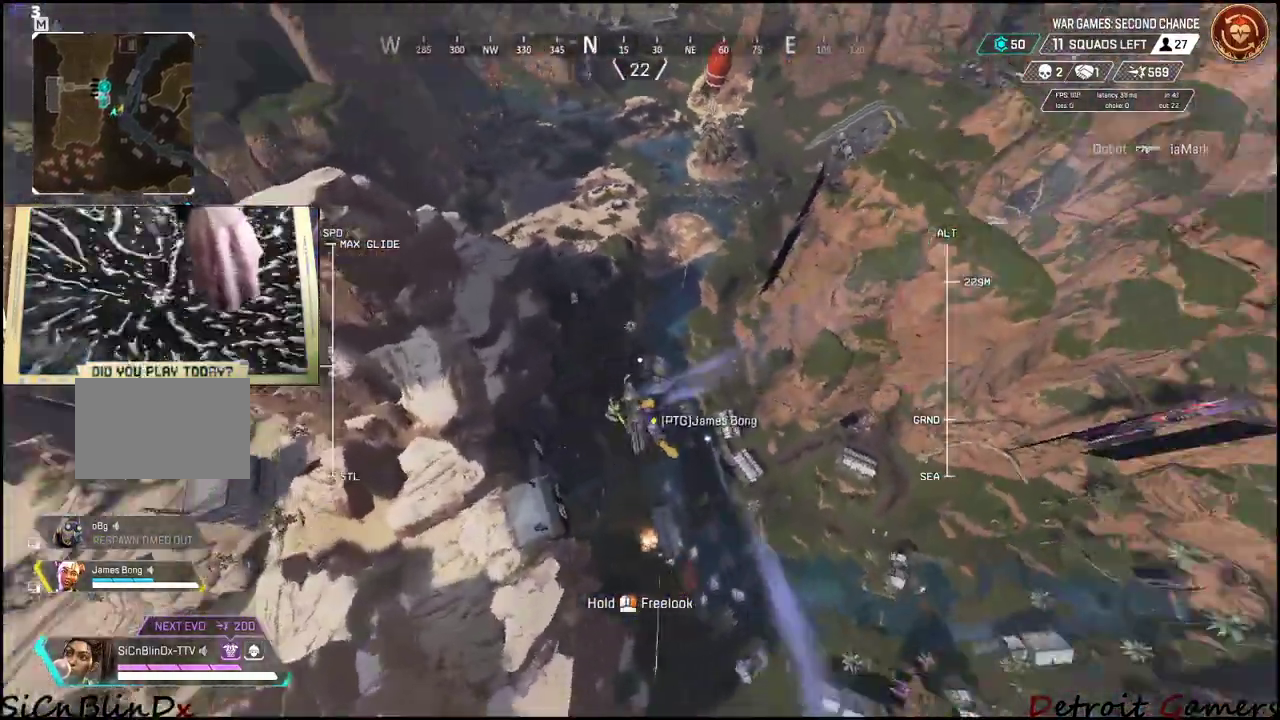
{"keys": ["a", "w"], "events": []}
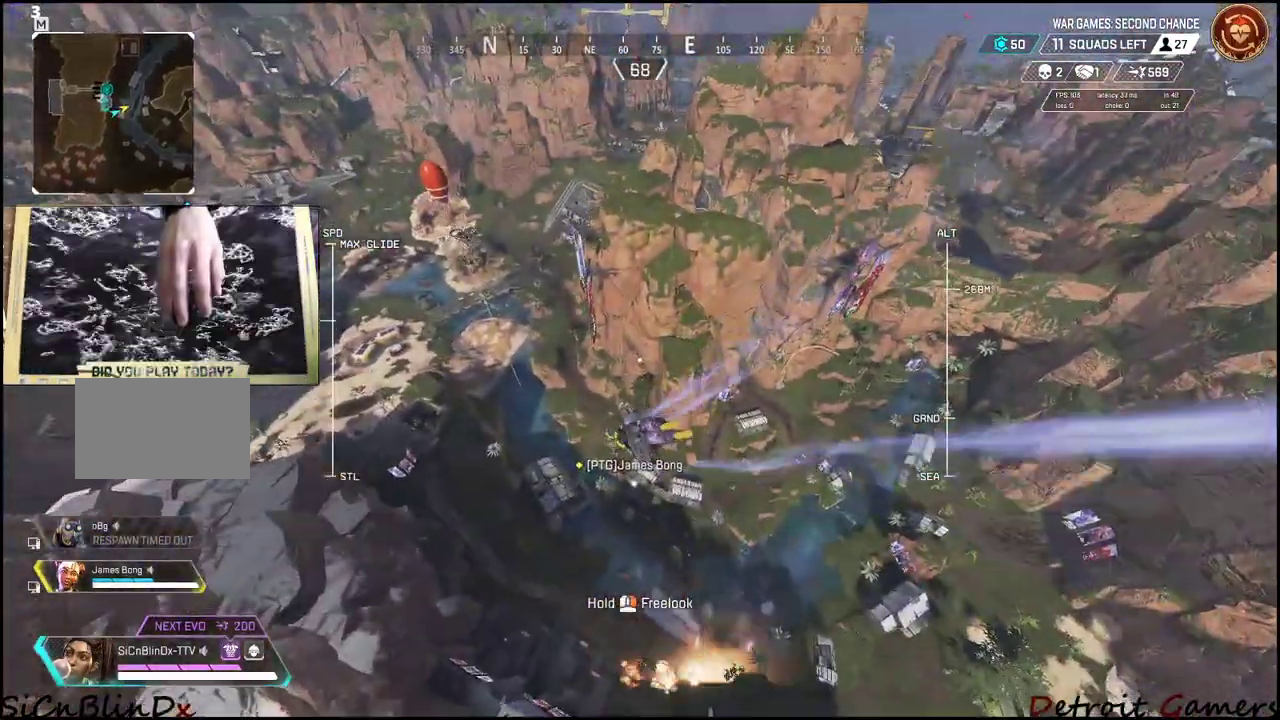
{"keys": ["a", "w"], "events": []}
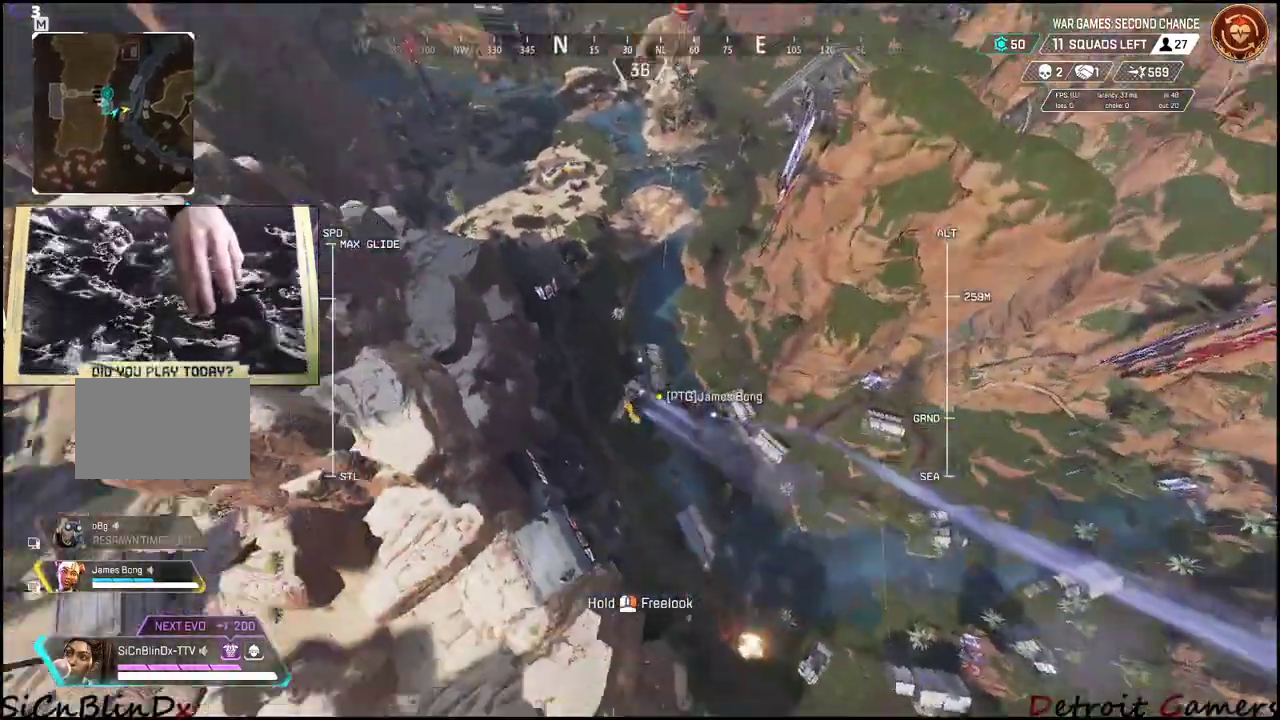
{"keys": ["a", "w"], "events": []}
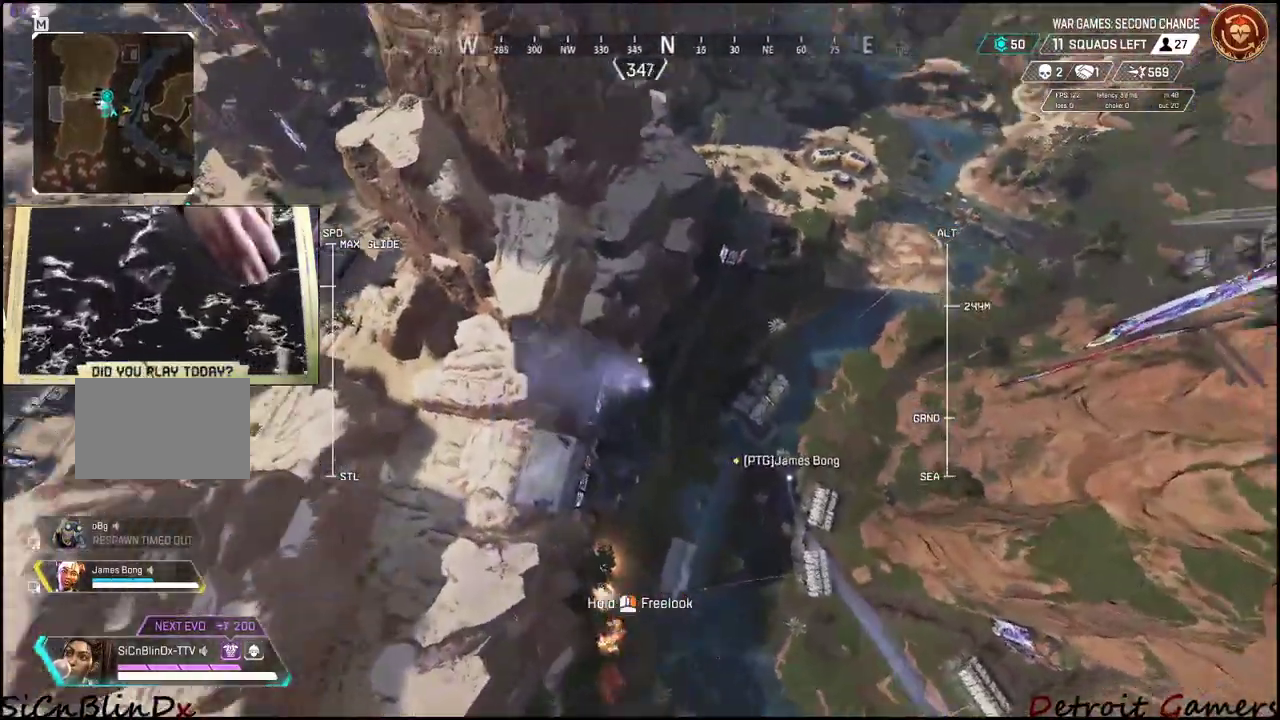
{"keys": ["a", "w"], "events": []}
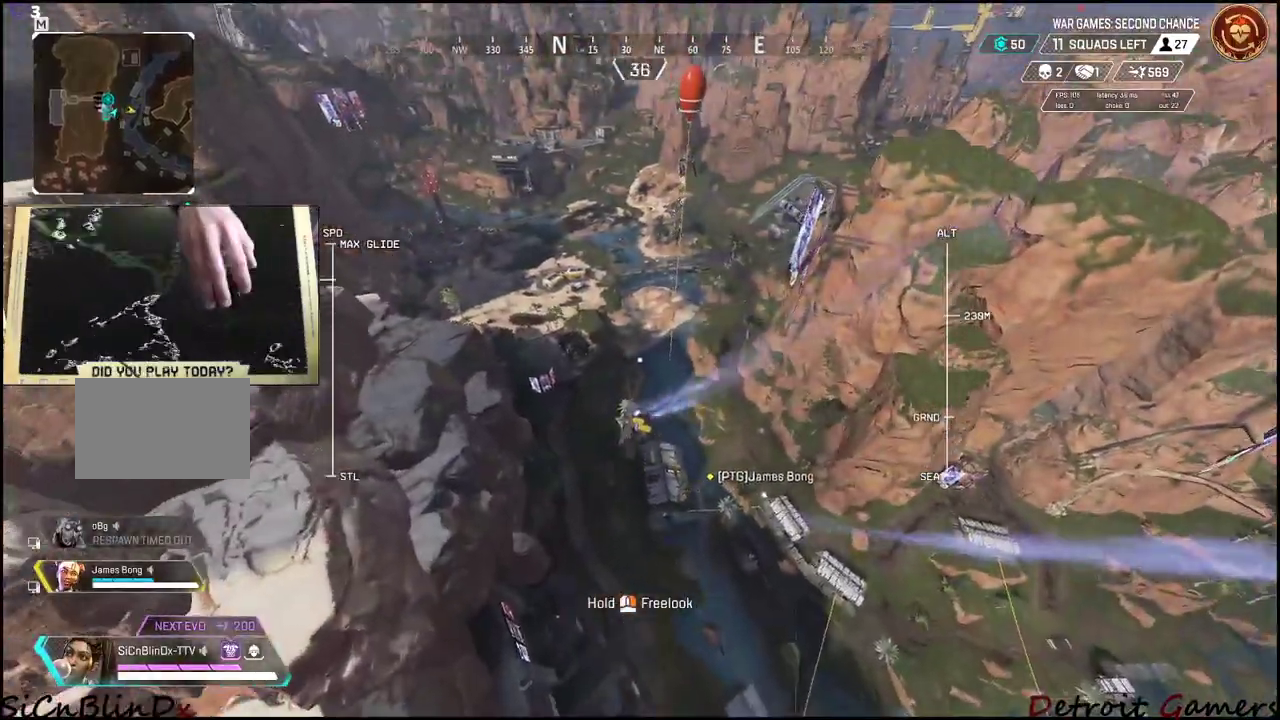
{"keys": ["a", "w"], "events": []}
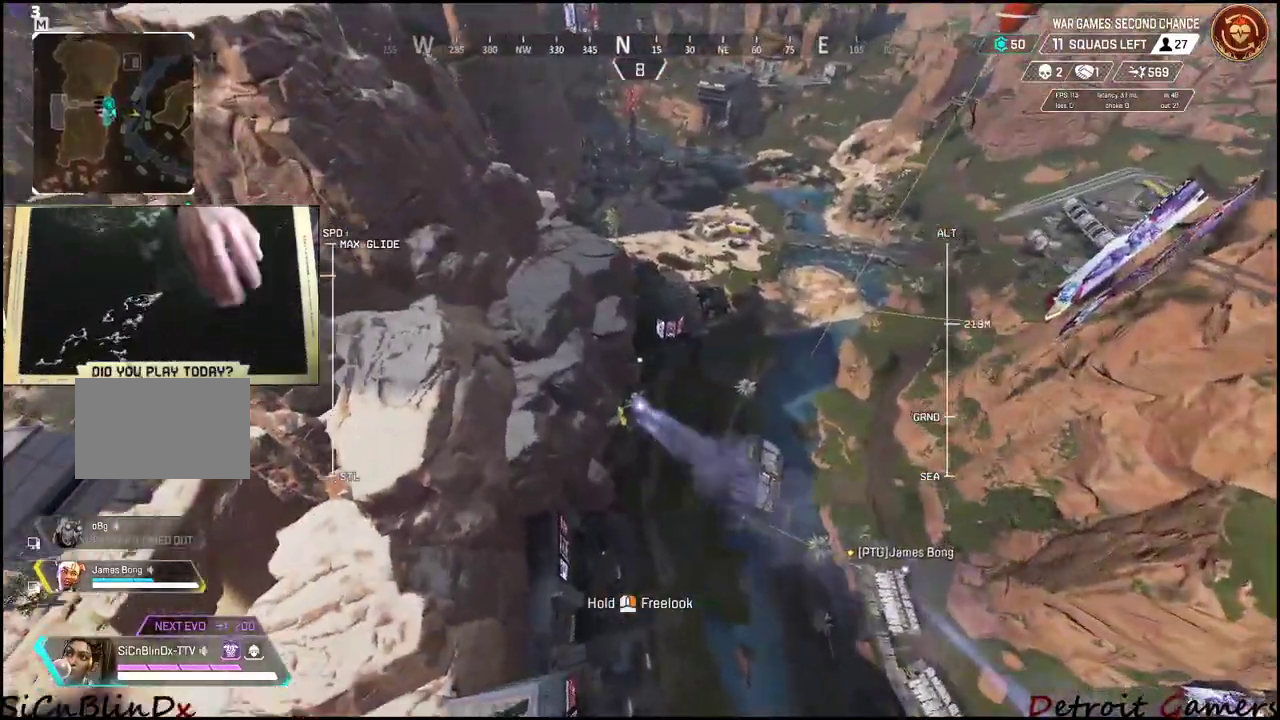
{"keys": ["a", "w"], "events": []}
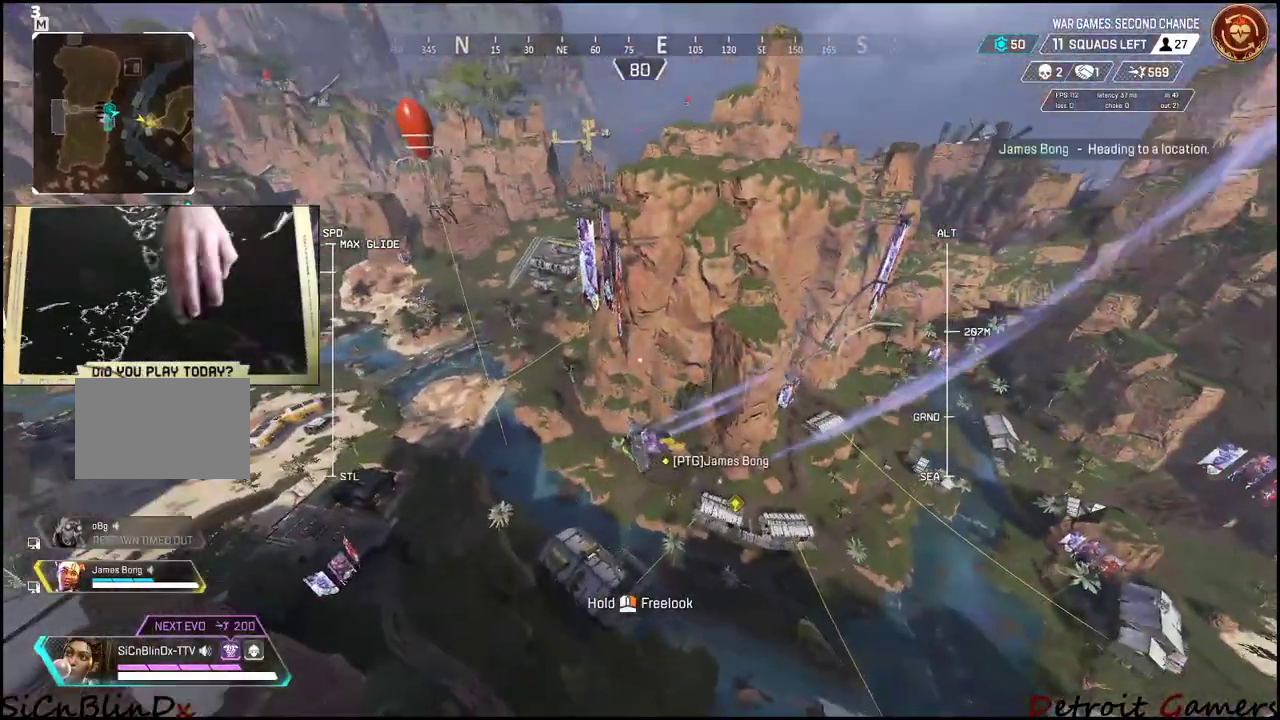
{"keys": ["w"], "events": [[433, "a", "up"]]}
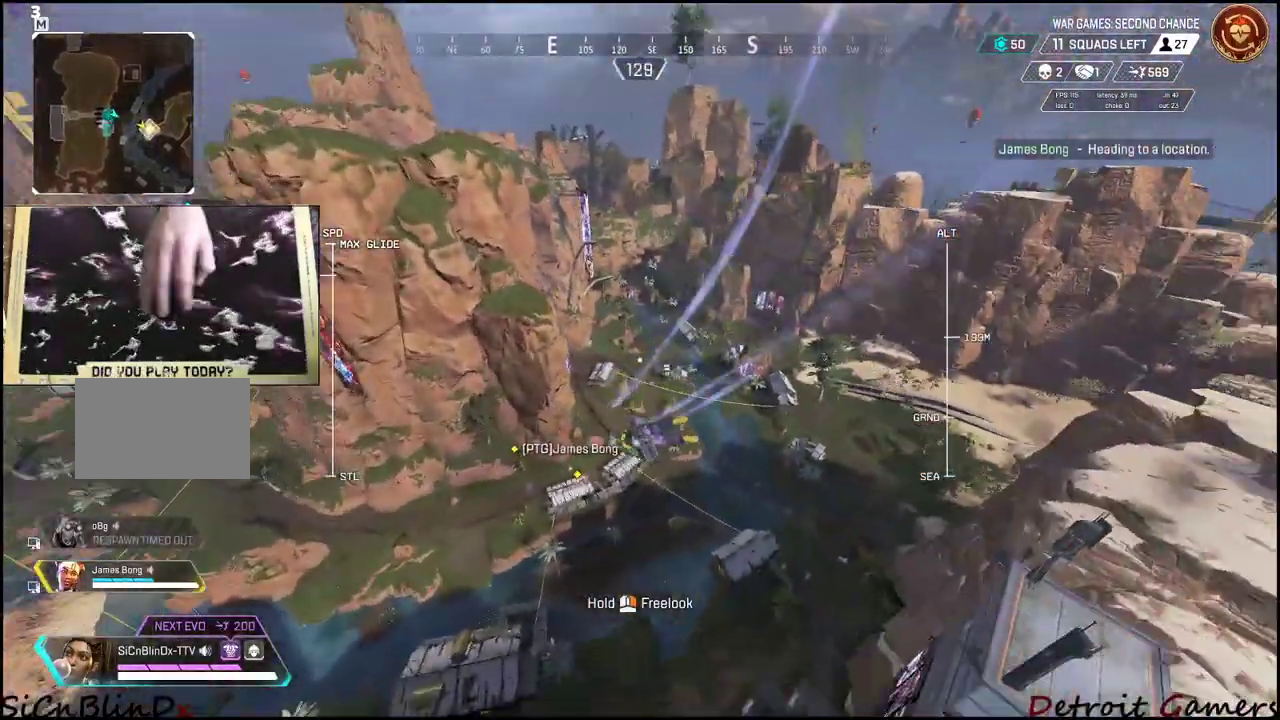
{"keys": ["w"], "events": []}
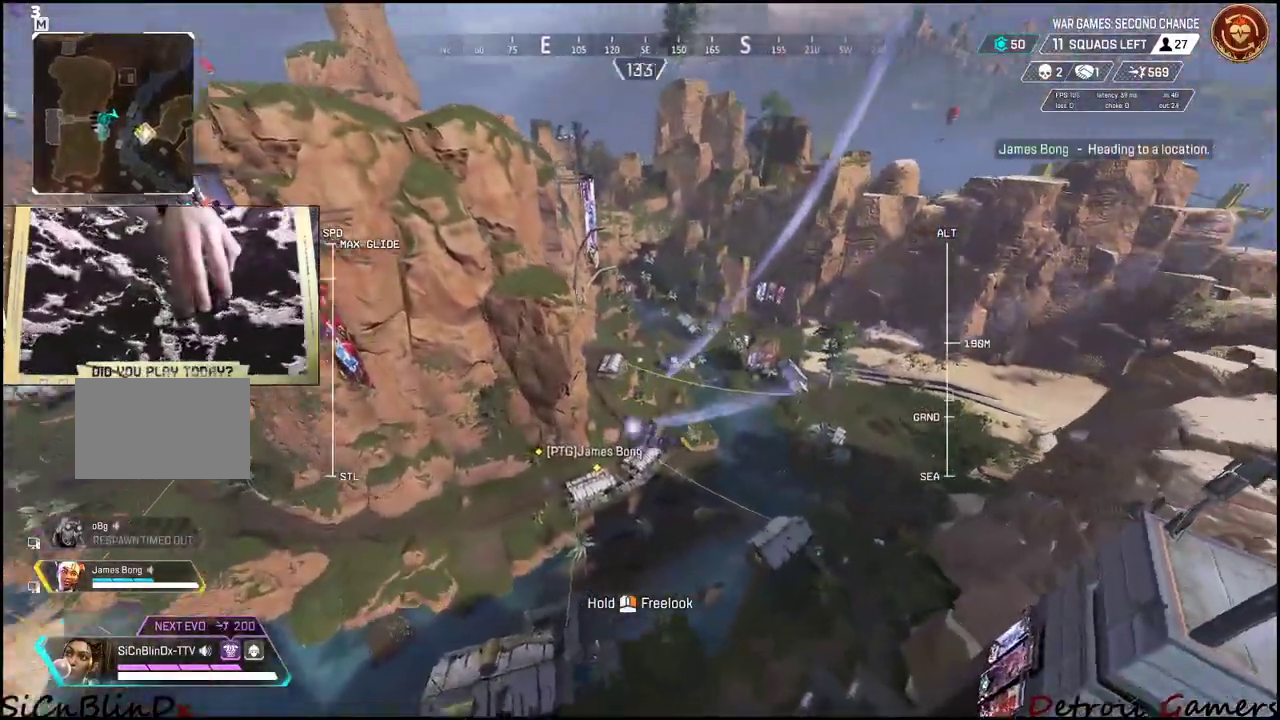
{"keys": ["w"], "events": []}
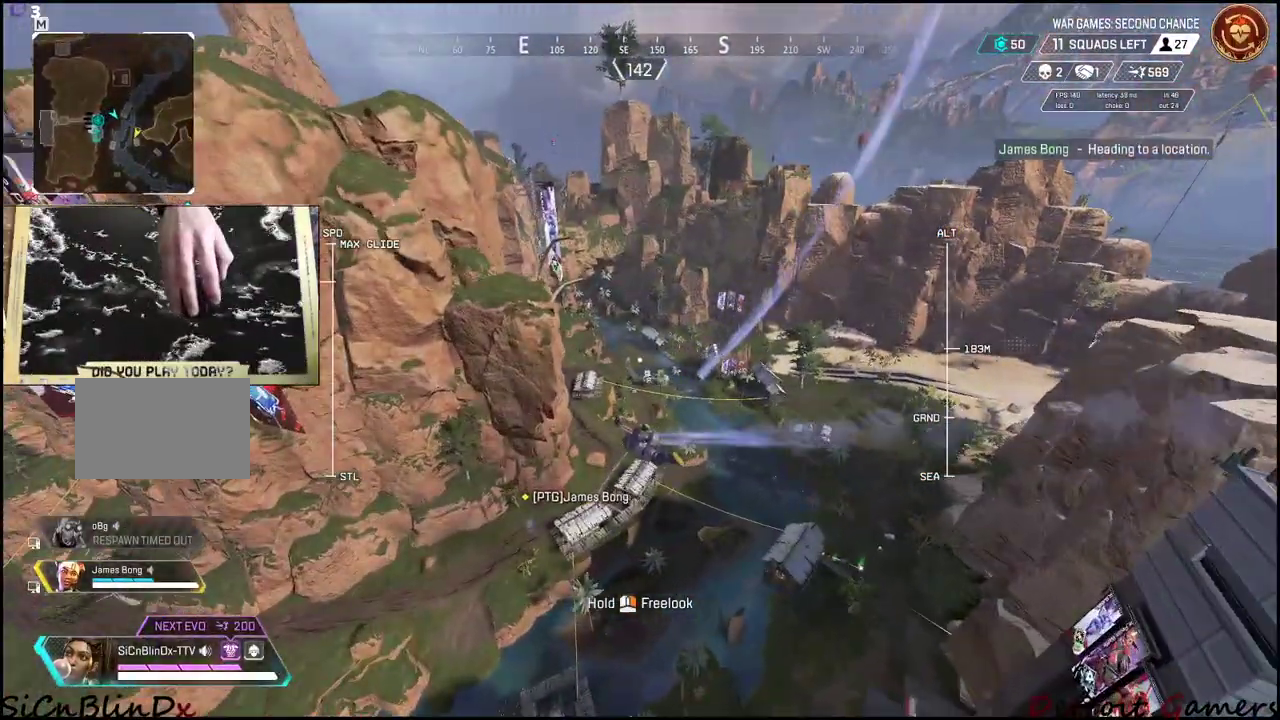
{"keys": ["w"], "events": []}
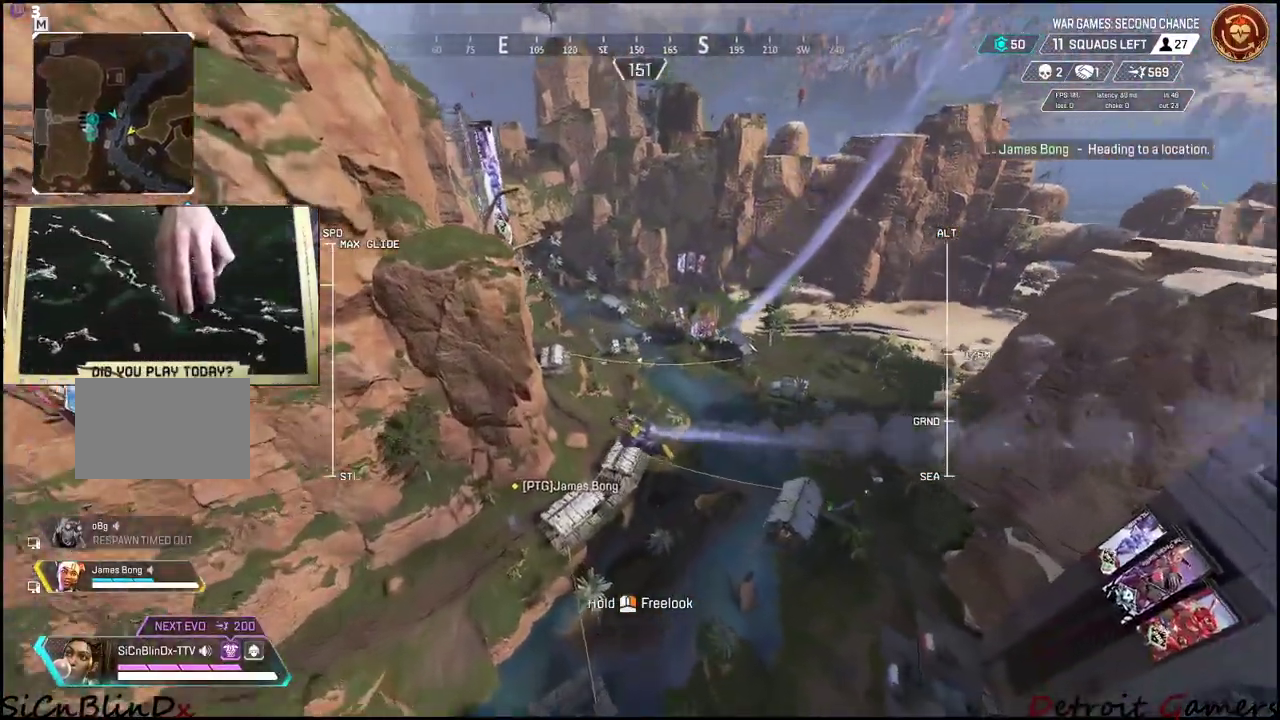
{"keys": ["w"], "events": []}
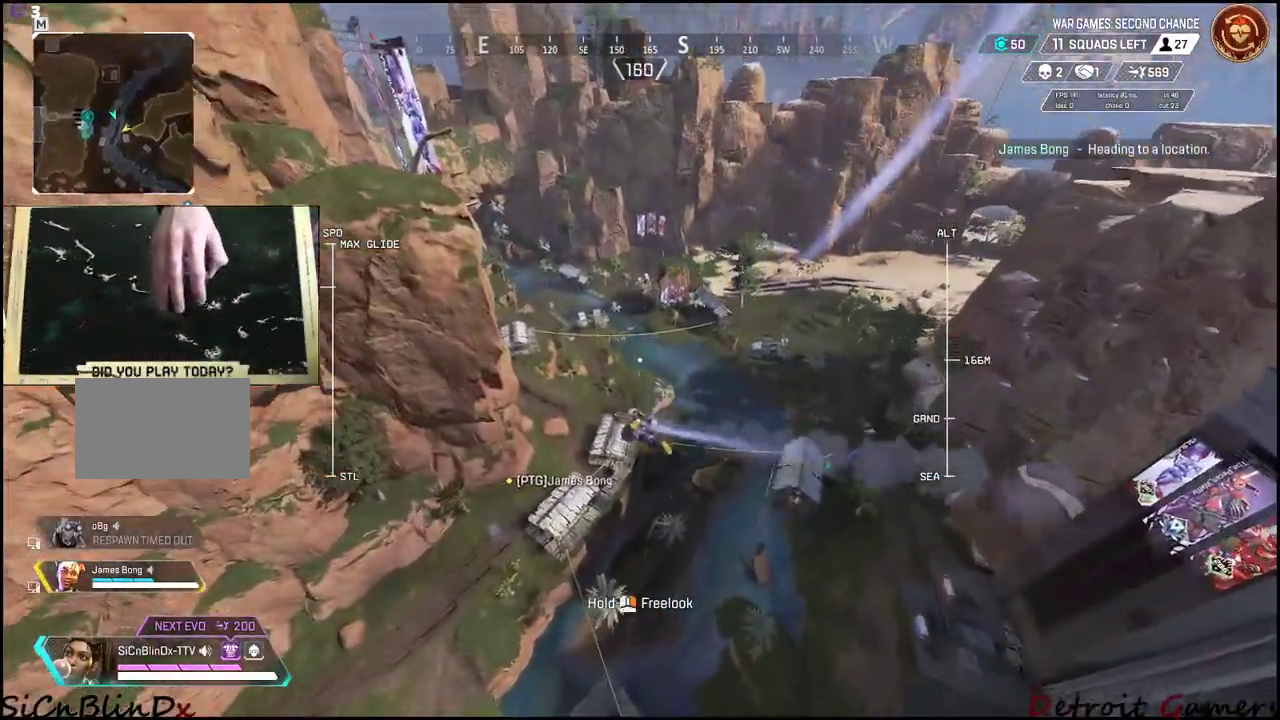
{"keys": ["w"], "events": []}
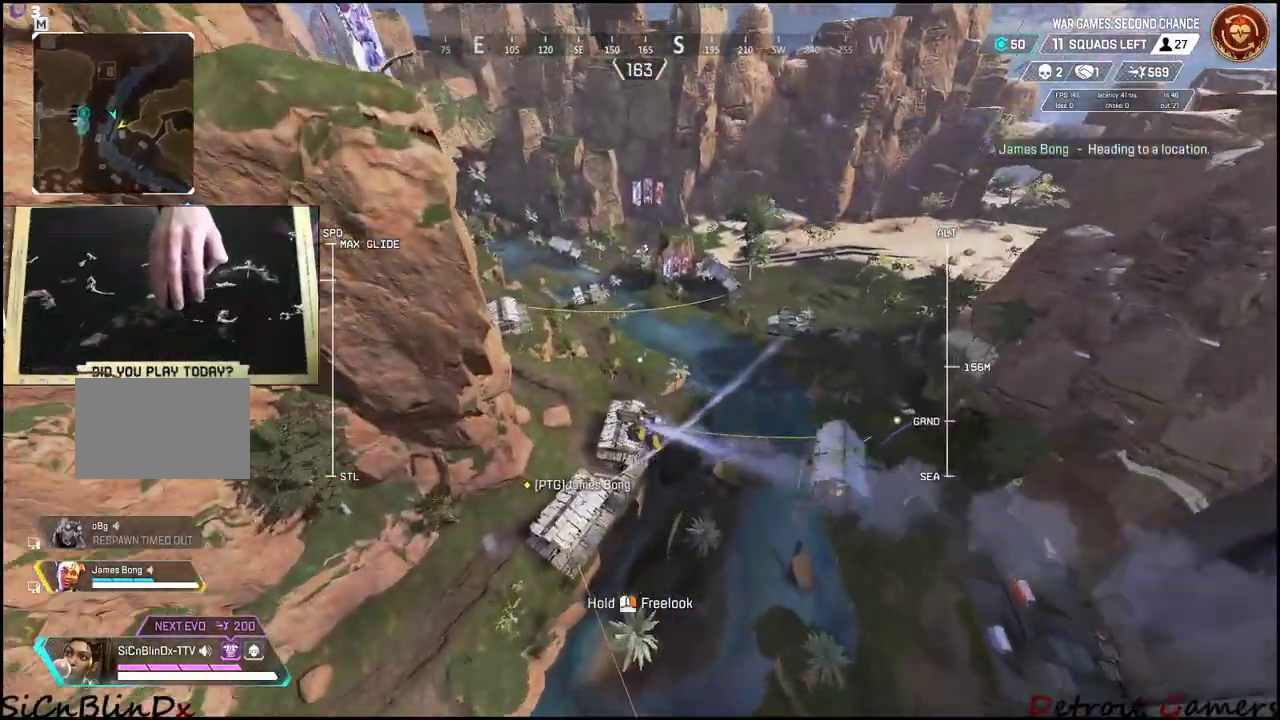
{"keys": ["w"], "events": []}